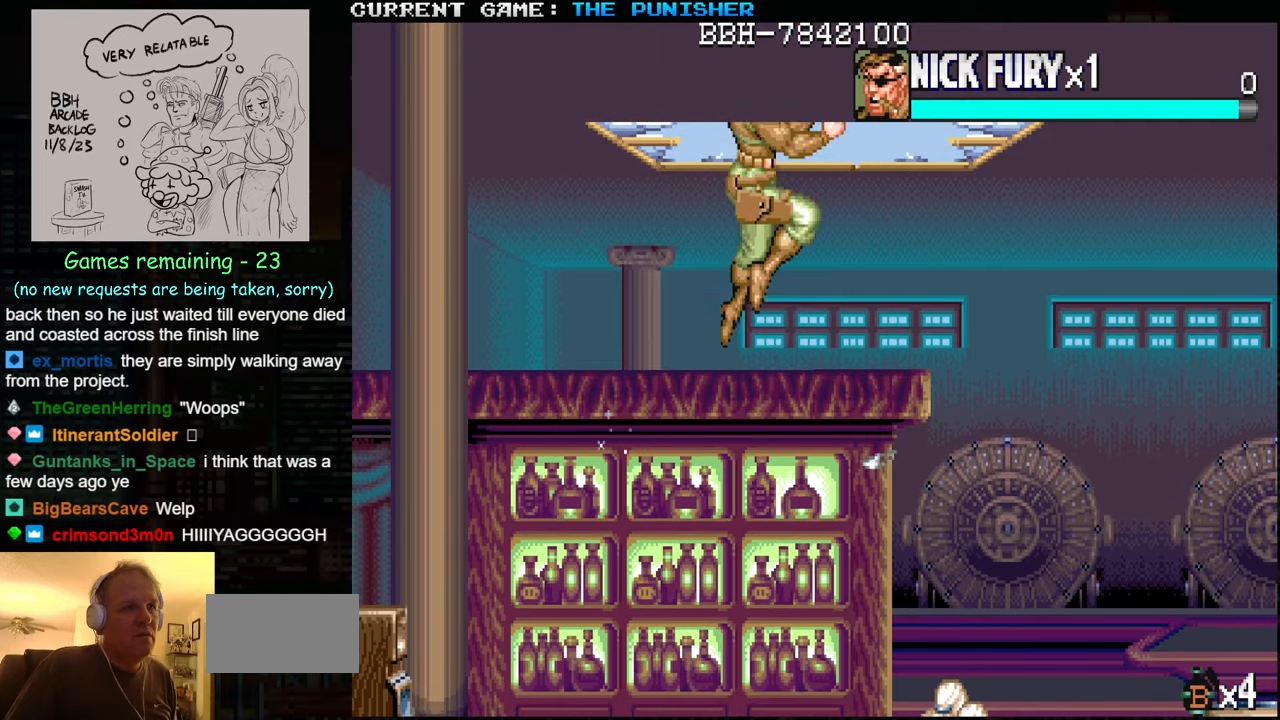
Gameplay with a controller (arcade stick); each line is a JSON object with the inputs held at the frame after it. "events" lists button and stick changes between this image and that frame as [ms after this image, input, new state], when the widget could be followed in between. Not read: L3 R3.
{"buttons": [], "left_stick": "right", "events": [[267, "left_stick", "right"]]}
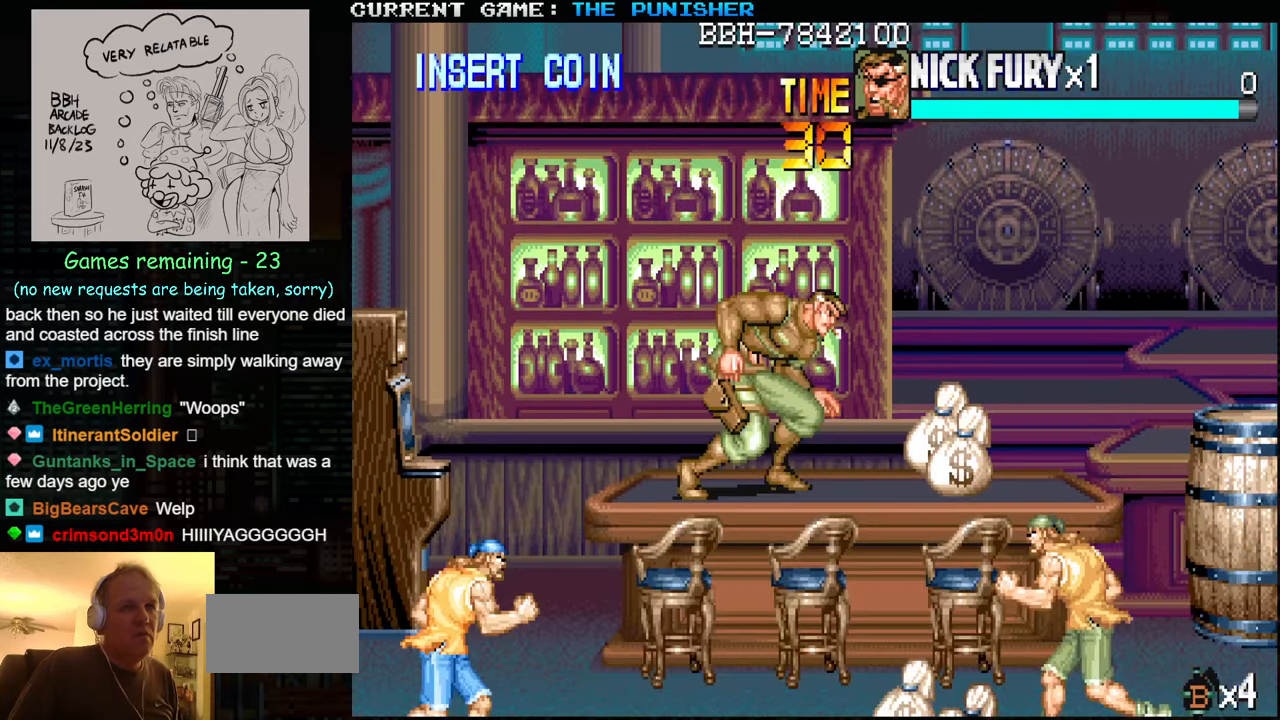
{"buttons": [], "left_stick": "right", "events": [[250, "left_stick", "up-right"], [367, "left_stick", "right"], [433, "SQUARE", "down"], [500, "SQUARE", "up"]]}
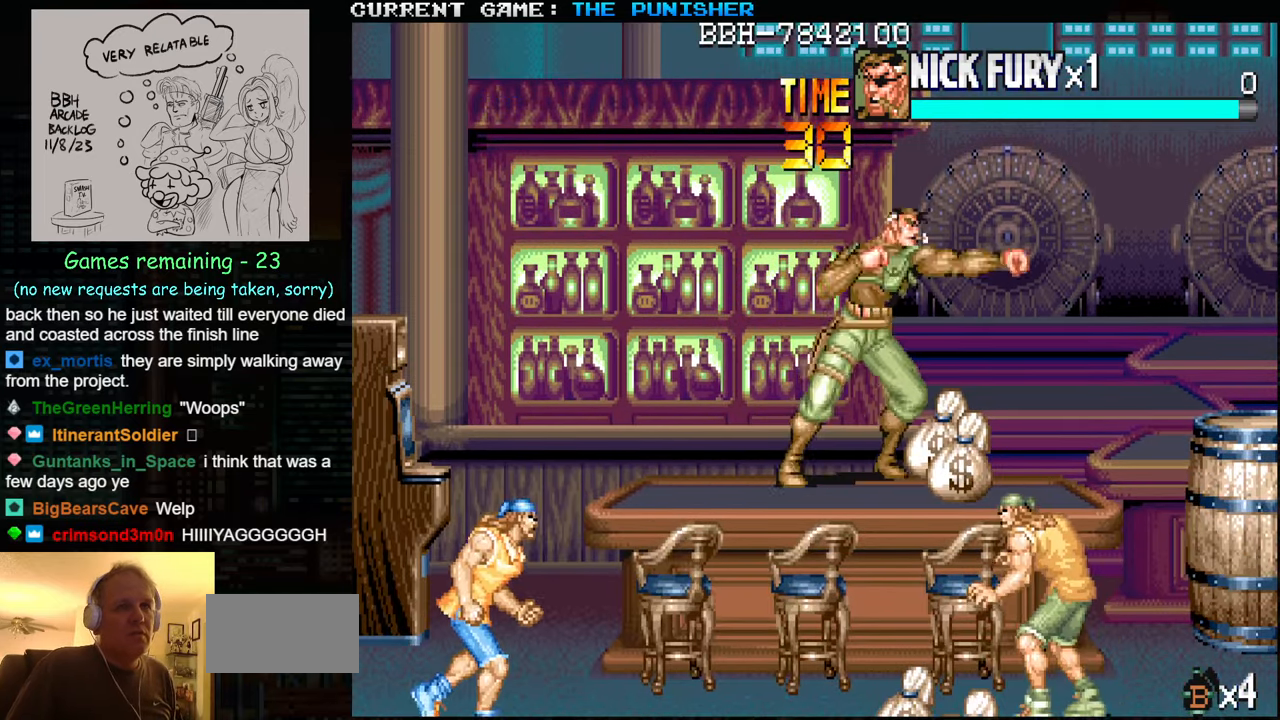
{"buttons": [], "left_stick": "center", "events": [[250, "SQUARE", "down"], [317, "SQUARE", "up"], [400, "left_stick", "center"]]}
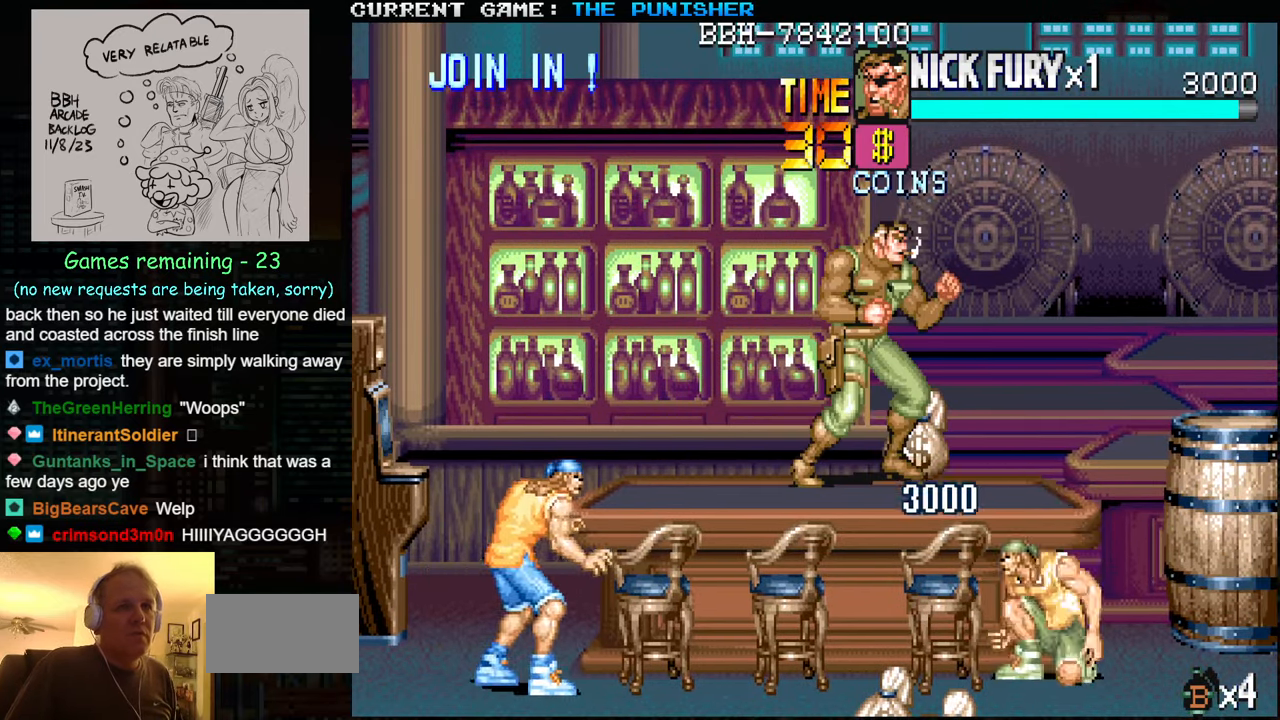
{"buttons": [], "left_stick": "left", "events": [[67, "SQUARE", "down"], [150, "SQUARE", "up"], [283, "left_stick", "left"]]}
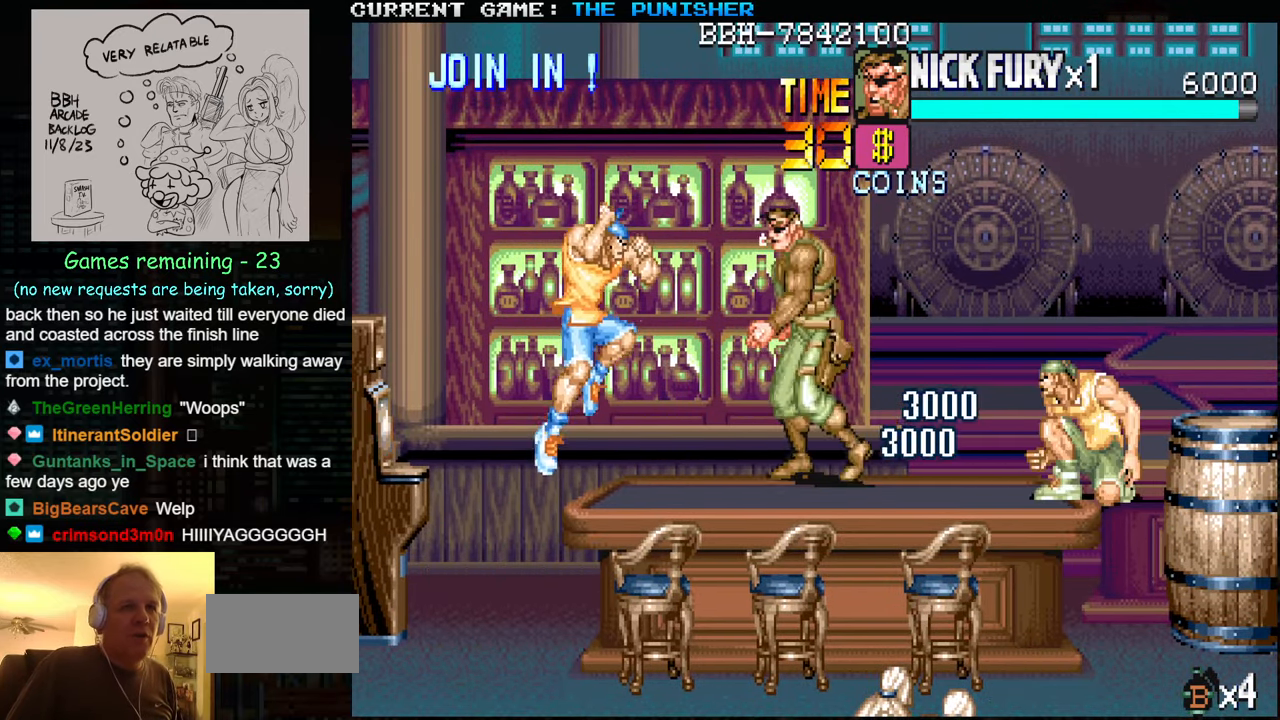
{"buttons": ["SQUARE"], "left_stick": "down", "events": [[100, "left_stick", "center"], [167, "SQUARE", "down"], [233, "SQUARE", "up"], [283, "left_stick", "down"], [333, "SQUARE", "down"], [383, "SQUARE", "up"], [450, "SQUARE", "down"]]}
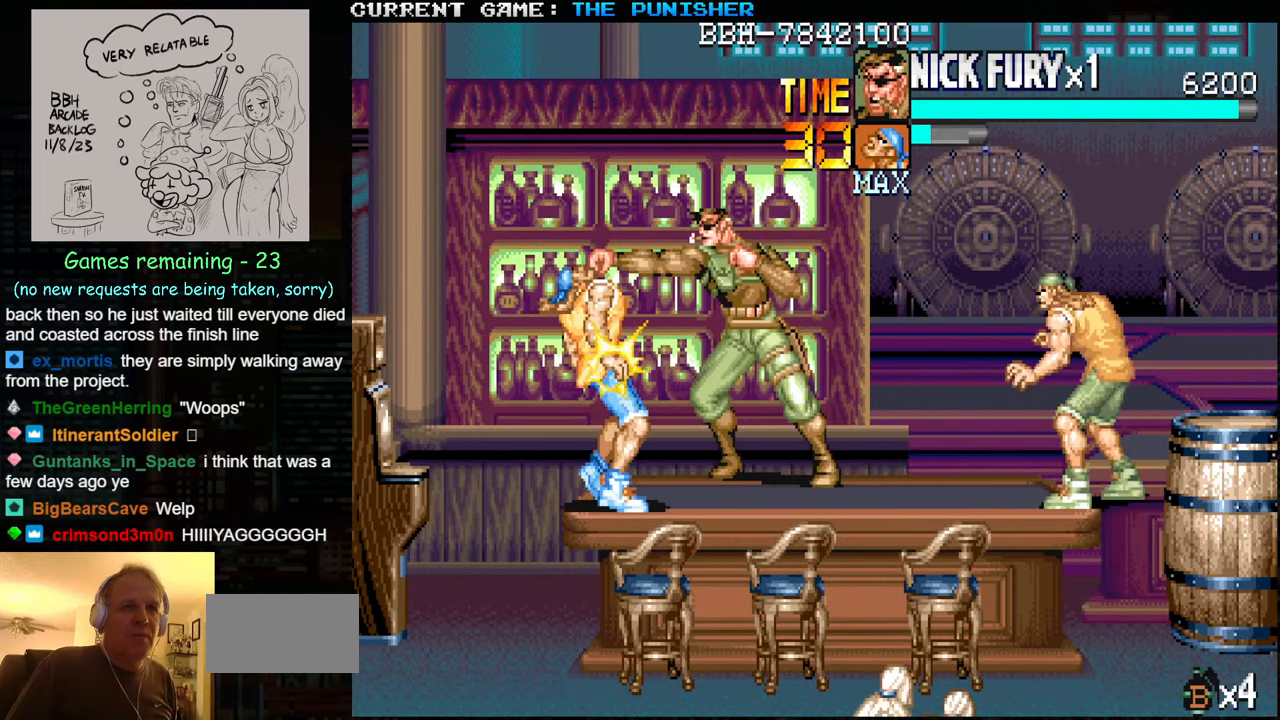
{"buttons": [], "left_stick": "down", "events": [[33, "SQUARE", "up"], [133, "SQUARE", "down"], [183, "SQUARE", "up"], [267, "SQUARE", "down"], [333, "SQUARE", "up"], [400, "SQUARE", "down"], [500, "SQUARE", "up"]]}
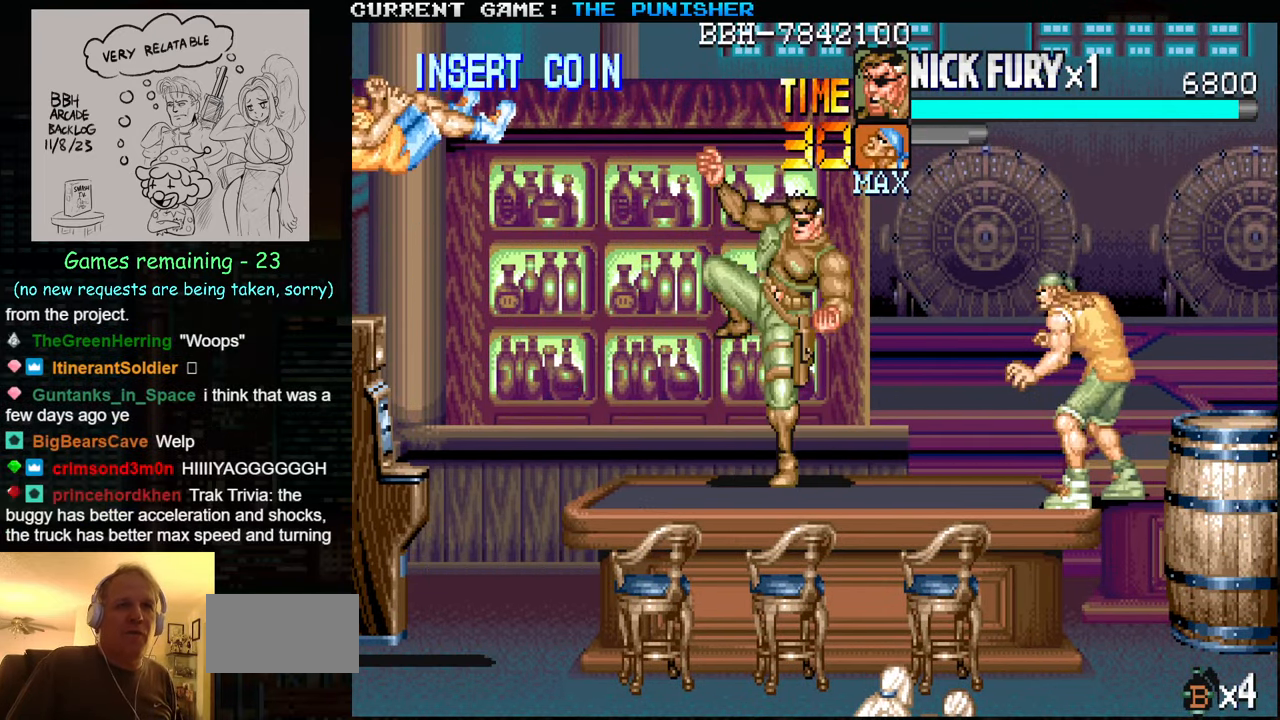
{"buttons": [], "left_stick": "center", "events": [[33, "left_stick", "center"], [117, "left_stick", "left"], [267, "left_stick", "center"], [333, "left_stick", "right"], [400, "SQUARE", "down"], [417, "left_stick", "center"], [450, "SQUARE", "up"]]}
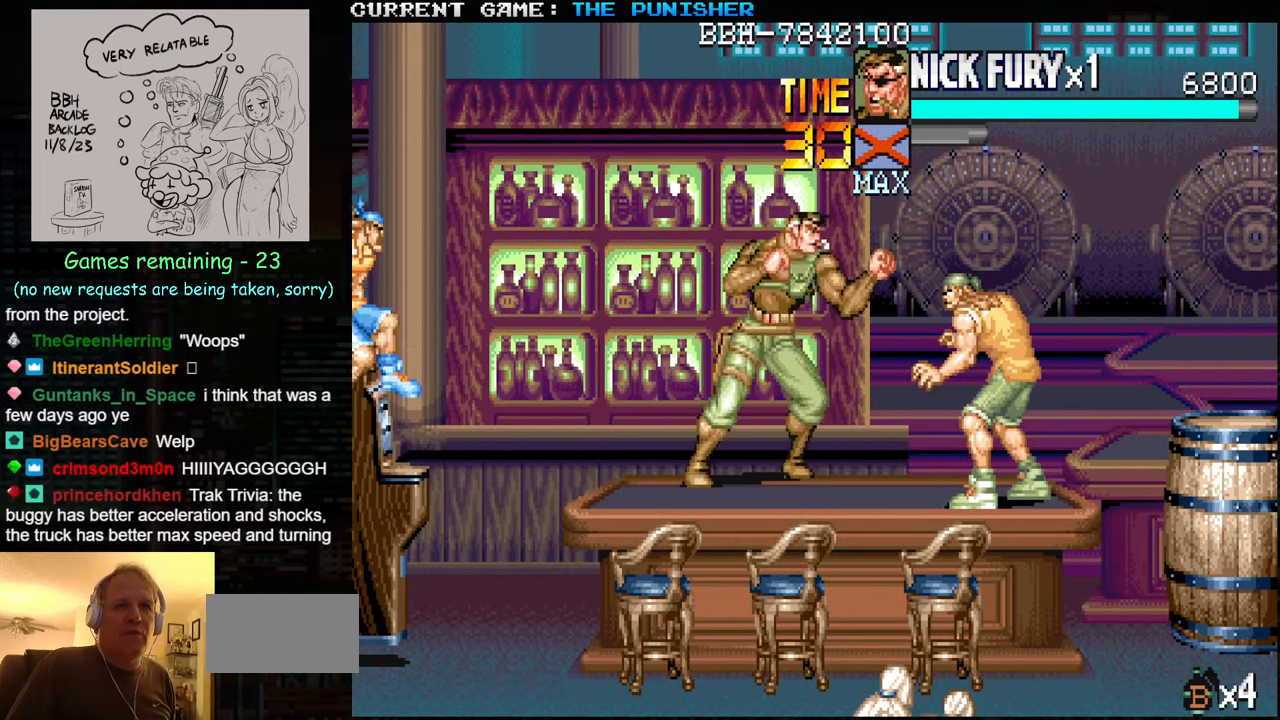
{"buttons": [], "left_stick": "center", "events": [[50, "SQUARE", "down"], [117, "SQUARE", "up"], [200, "SQUARE", "down"], [267, "SQUARE", "up"], [350, "SQUARE", "down"], [417, "SQUARE", "up"]]}
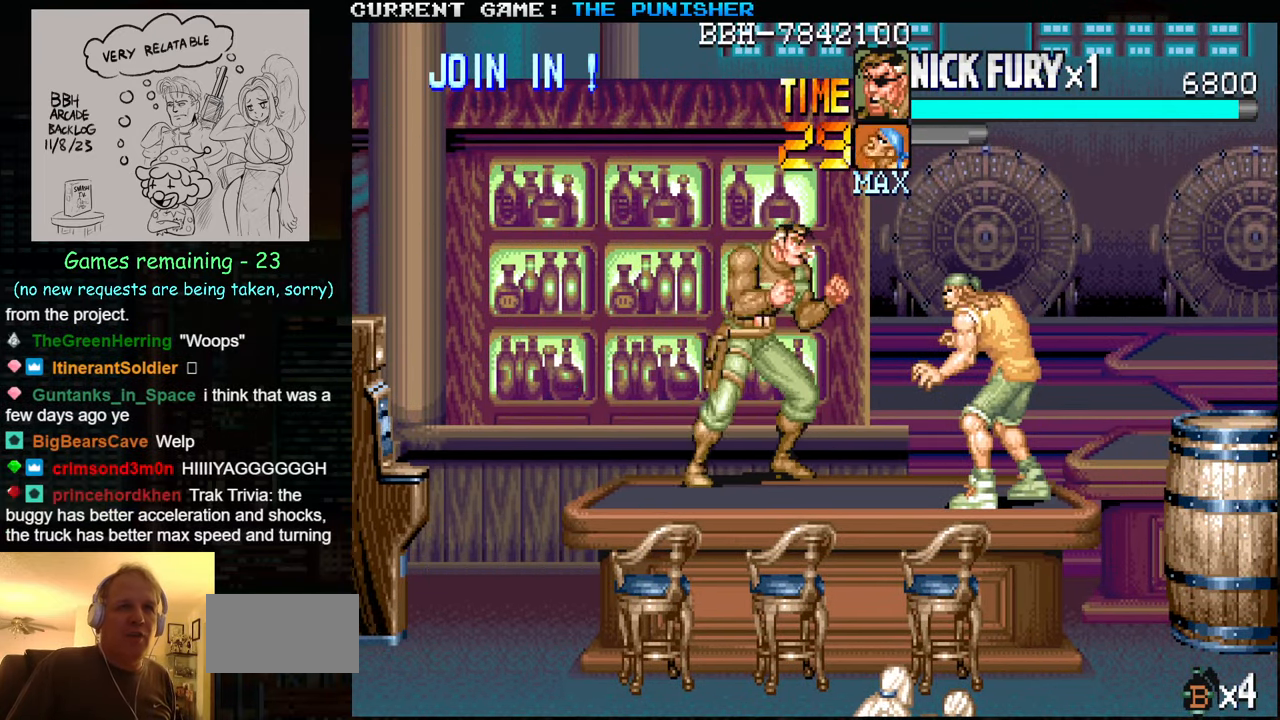
{"buttons": ["SQUARE"], "left_stick": "center", "events": [[117, "left_stick", "down-right"], [200, "SQUARE", "down"], [250, "left_stick", "center"], [267, "SQUARE", "up"], [333, "SQUARE", "down"], [400, "SQUARE", "up"], [450, "SQUARE", "down"]]}
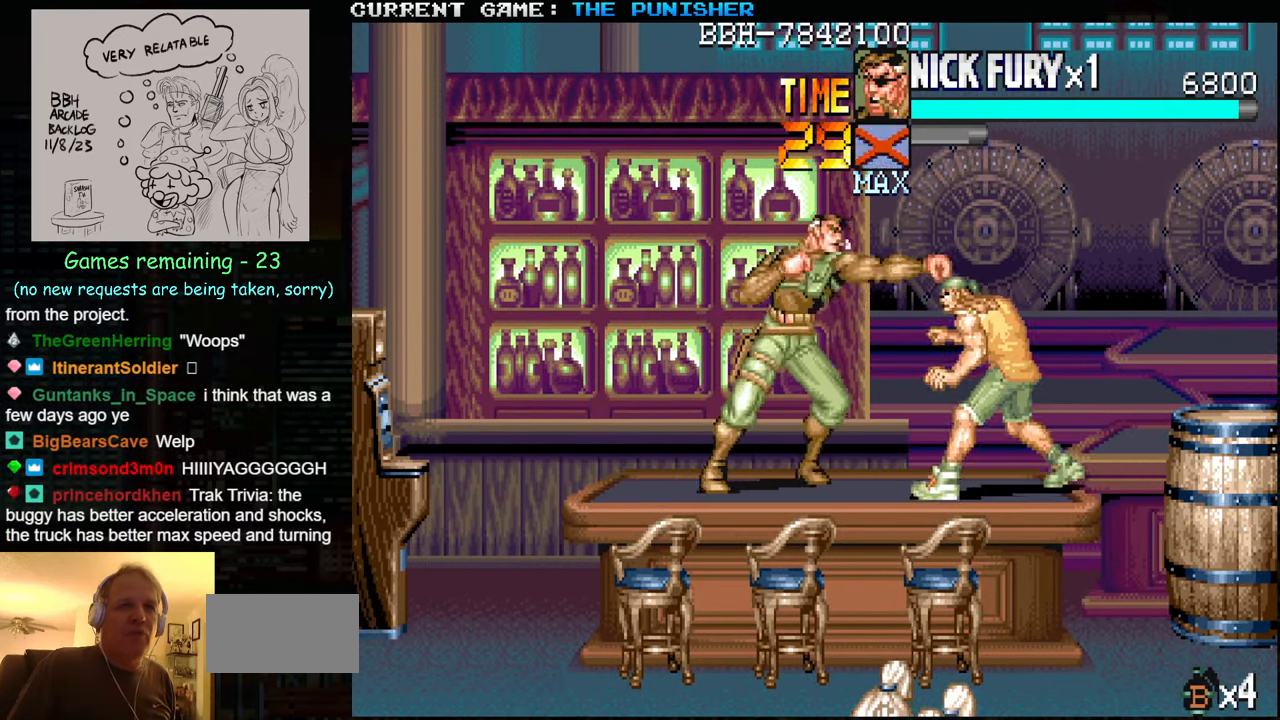
{"buttons": [], "left_stick": "center", "events": [[17, "SQUARE", "up"], [100, "SQUARE", "down"], [184, "SQUARE", "up"], [234, "SQUARE", "down"], [317, "SQUARE", "up"], [384, "SQUARE", "down"], [467, "SQUARE", "up"]]}
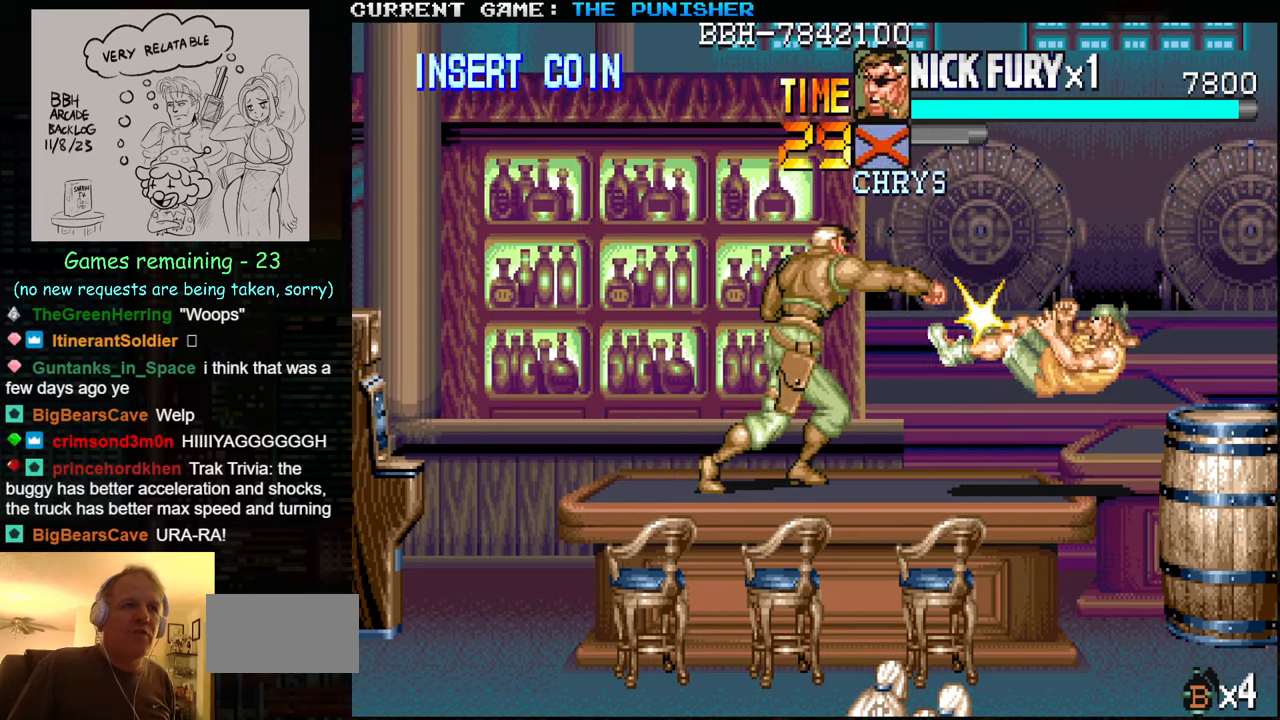
{"buttons": [], "left_stick": "left", "events": [[50, "SQUARE", "down"], [134, "SQUARE", "up"], [200, "SQUARE", "down"], [284, "SQUARE", "up"], [400, "left_stick", "left"]]}
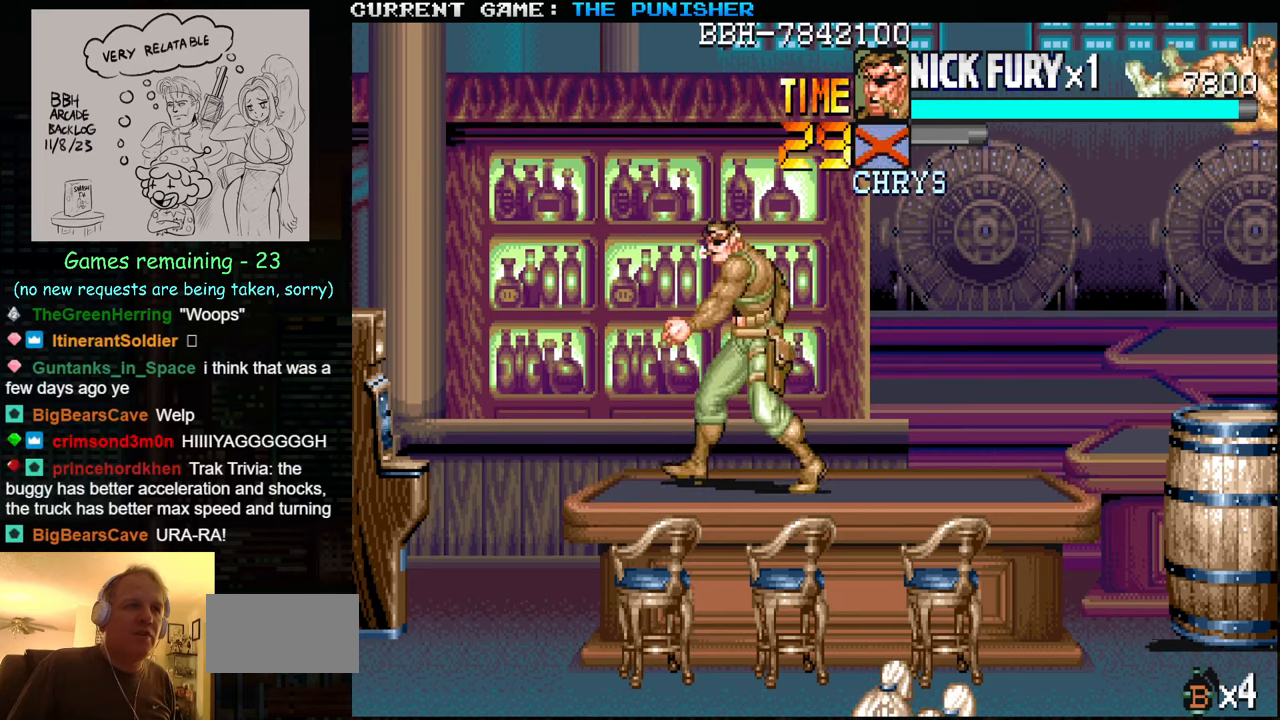
{"buttons": [], "left_stick": "left", "events": []}
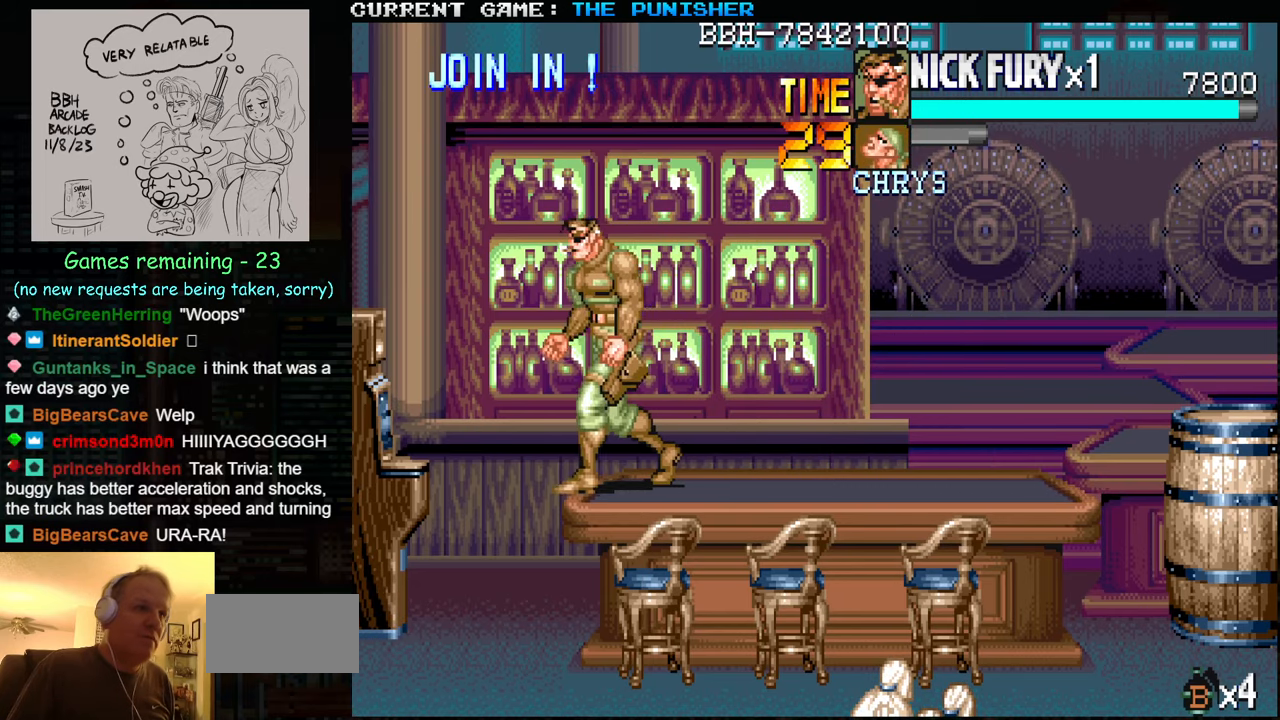
{"buttons": [], "left_stick": "left", "events": []}
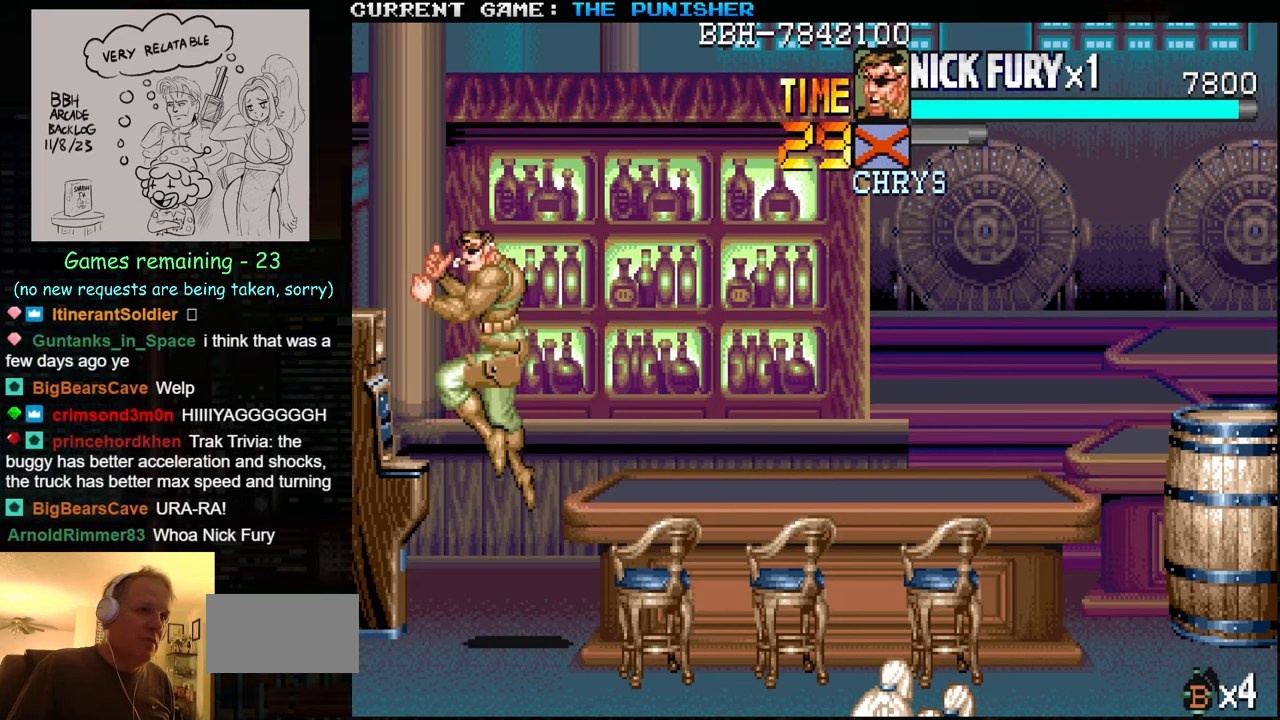
{"buttons": [], "left_stick": "up-left", "events": [[384, "left_stick", "up-left"]]}
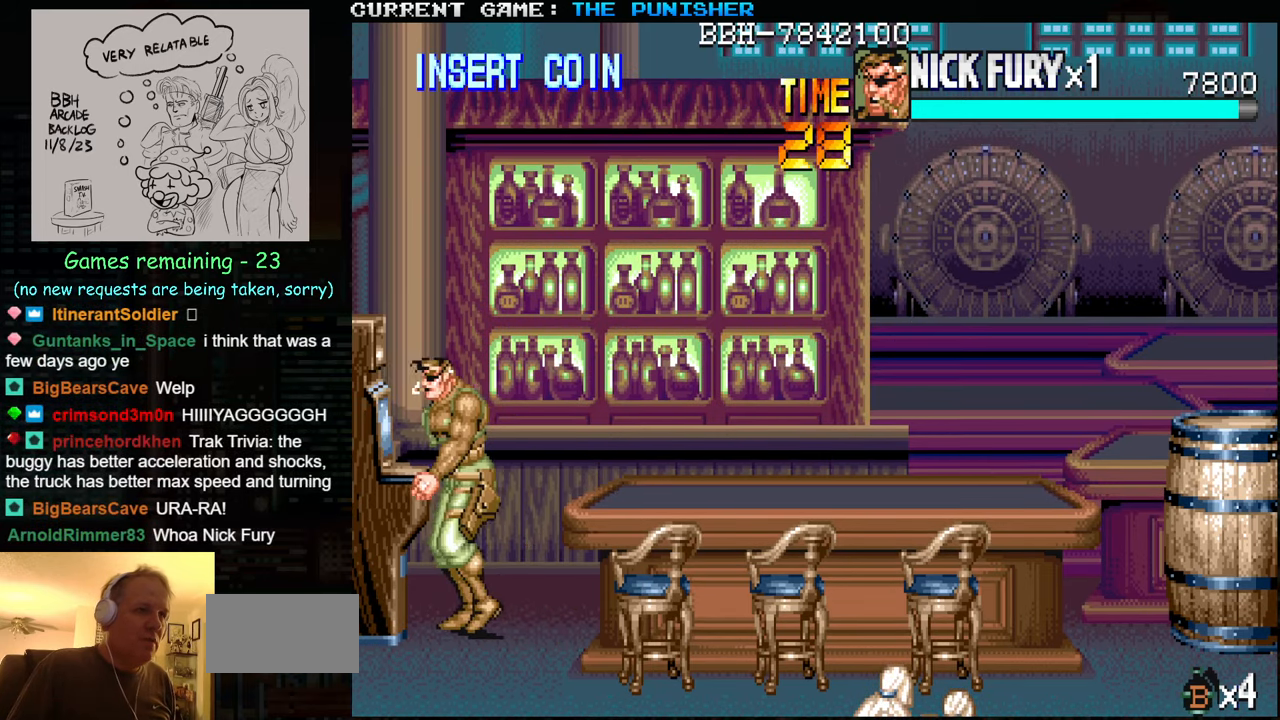
{"buttons": [], "left_stick": "down-right", "events": [[34, "SQUARE", "down"], [34, "left_stick", "left"], [134, "SQUARE", "up"], [317, "left_stick", "center"], [434, "left_stick", "down-right"]]}
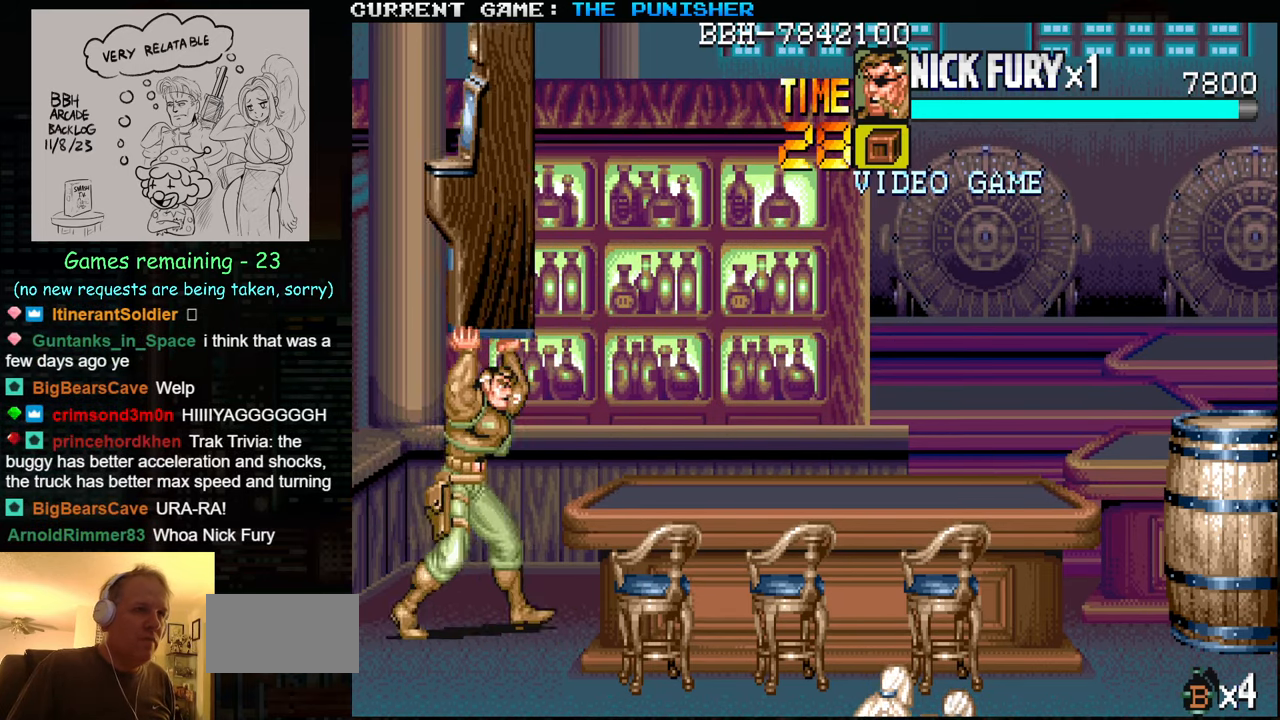
{"buttons": [], "left_stick": "down-right", "events": [[84, "left_stick", "down"], [284, "left_stick", "down-right"]]}
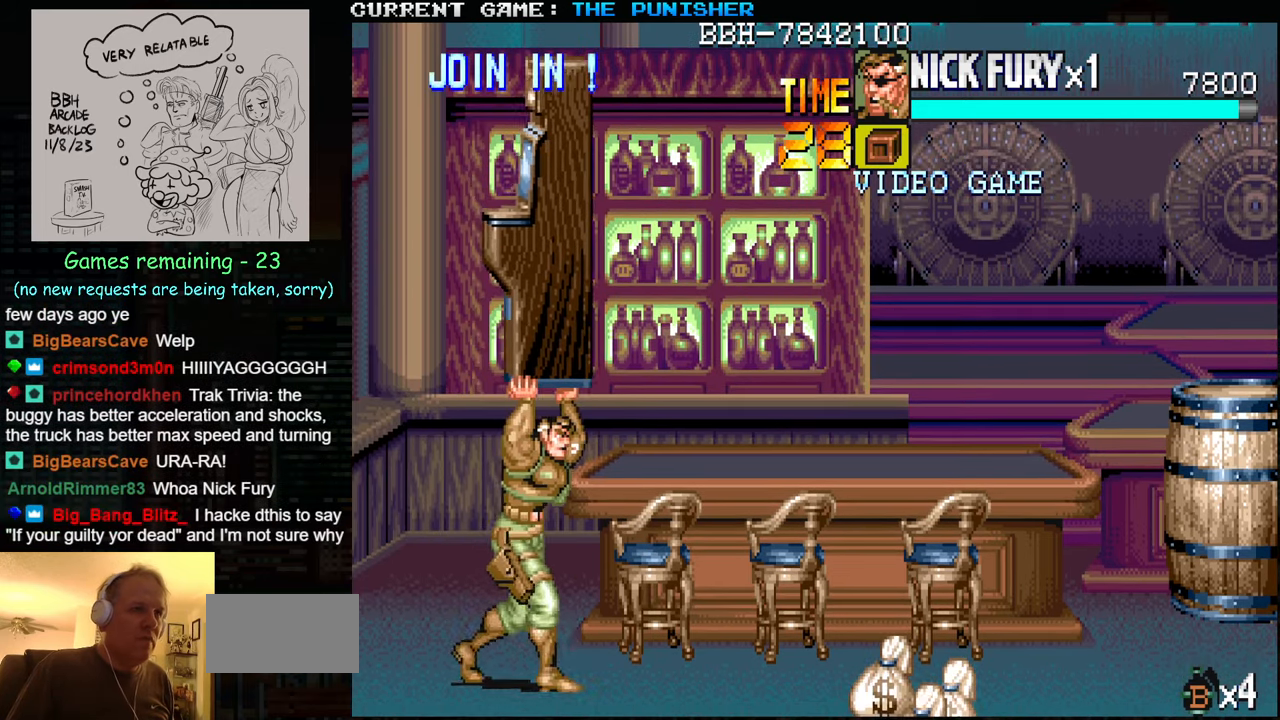
{"buttons": [], "left_stick": "down-right", "events": [[217, "left_stick", "right"], [434, "left_stick", "down-right"]]}
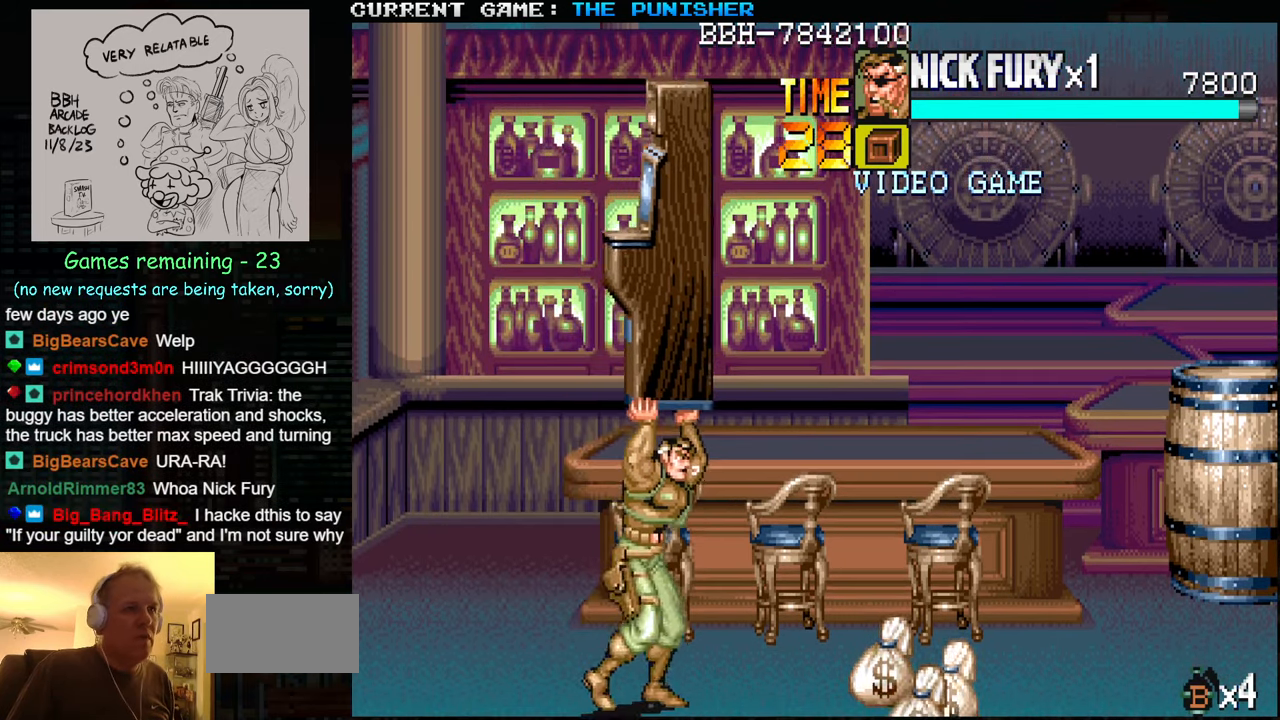
{"buttons": [], "left_stick": "down-right", "events": []}
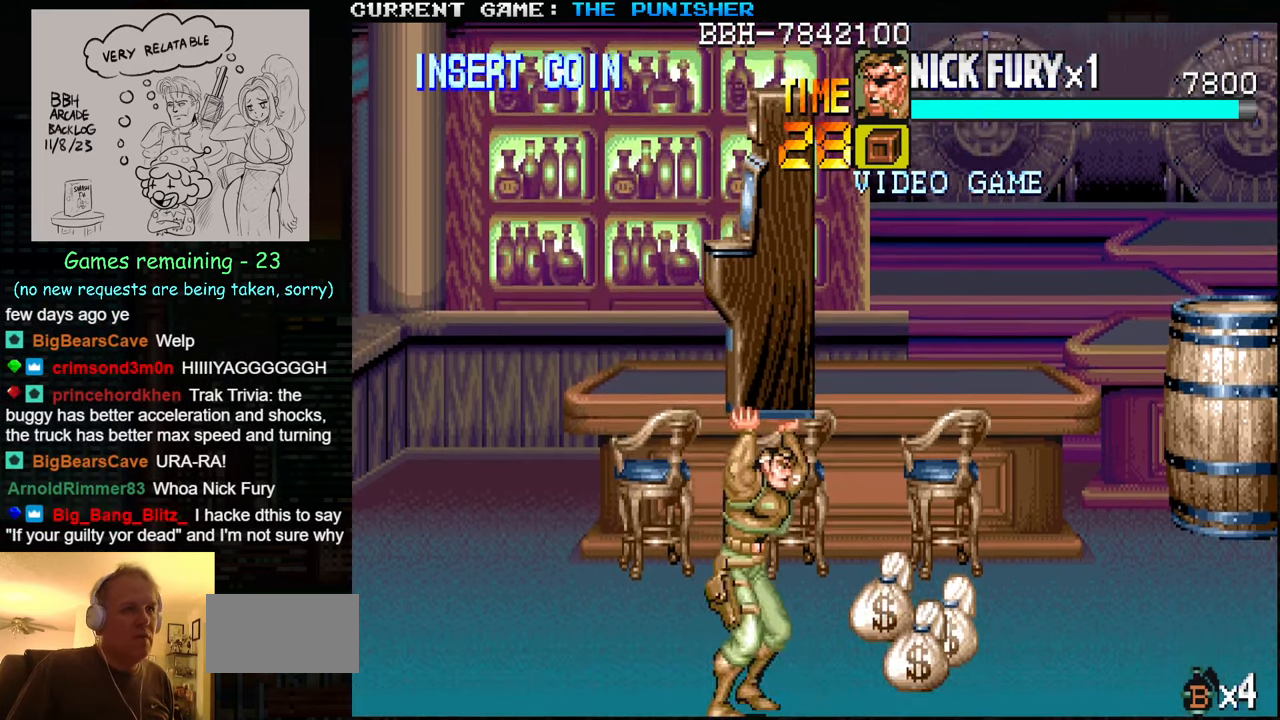
{"buttons": [], "left_stick": "right", "events": [[200, "left_stick", "center"], [334, "left_stick", "right"], [417, "left_stick", "center"], [467, "left_stick", "right"]]}
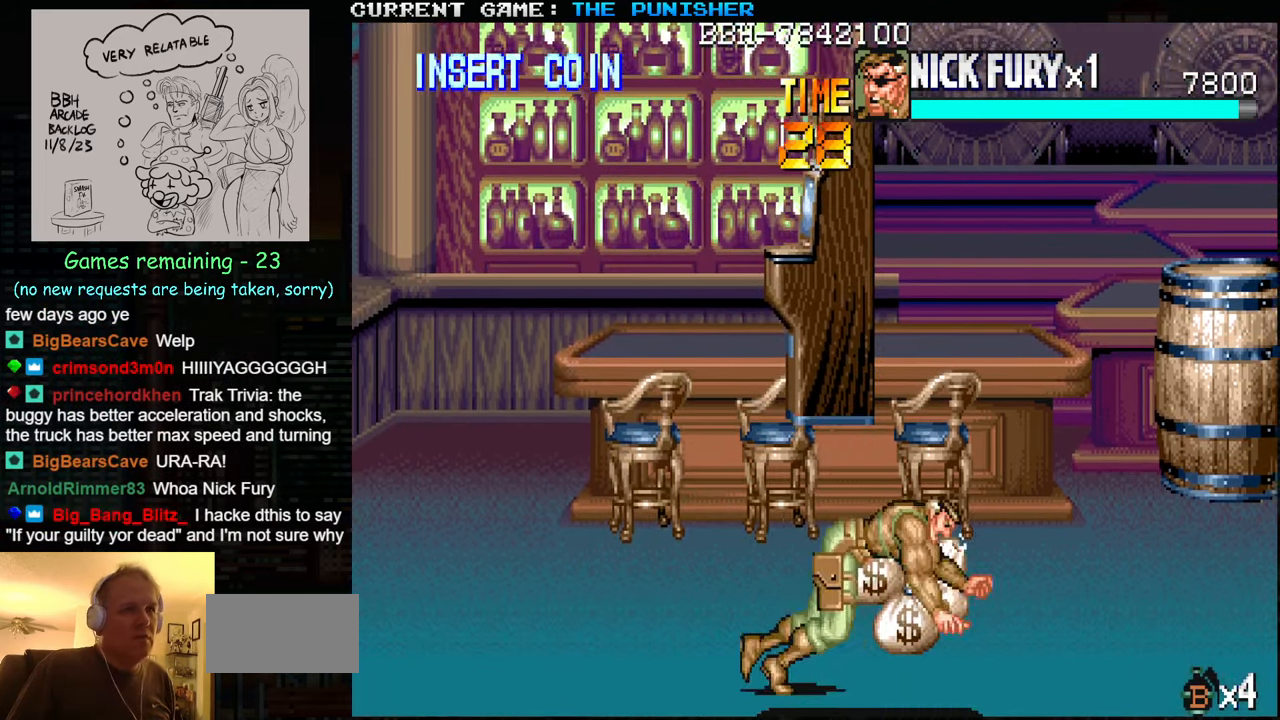
{"buttons": [], "left_stick": "up-left", "events": [[184, "left_stick", "up-left"]]}
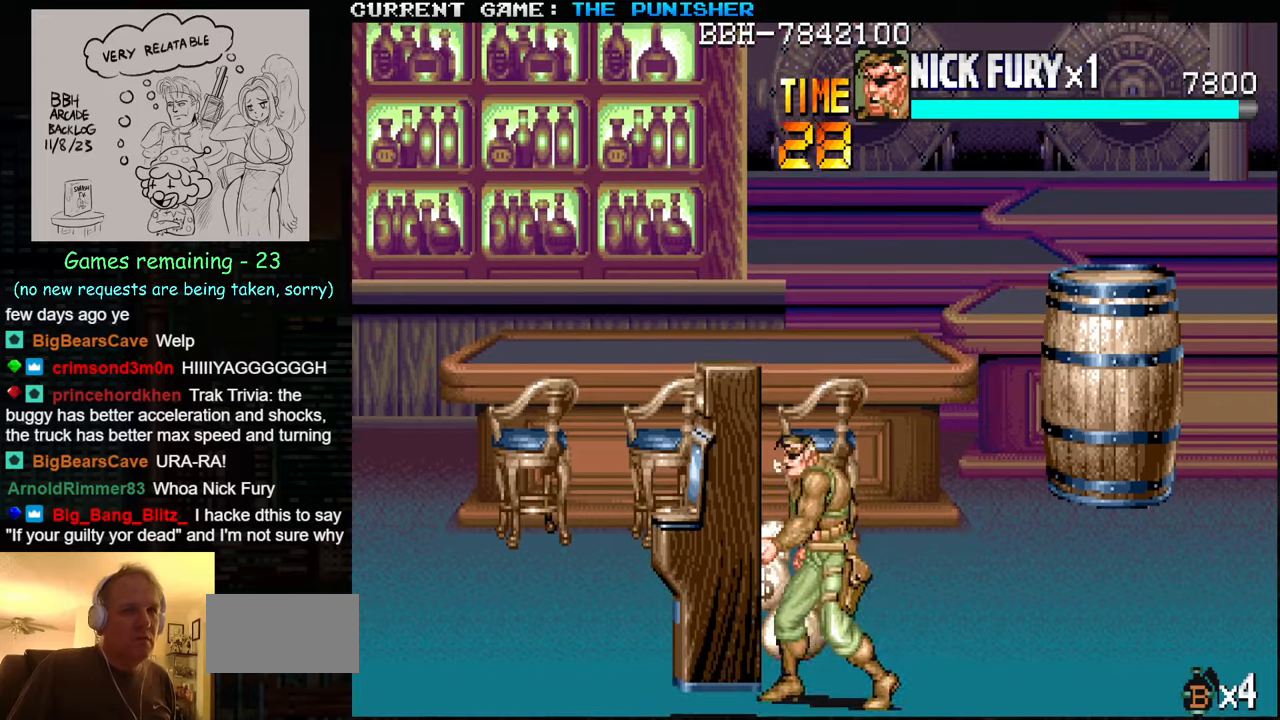
{"buttons": [], "left_stick": "up", "events": [[216, "left_stick", "up"], [350, "SQUARE", "down"], [416, "SQUARE", "up"]]}
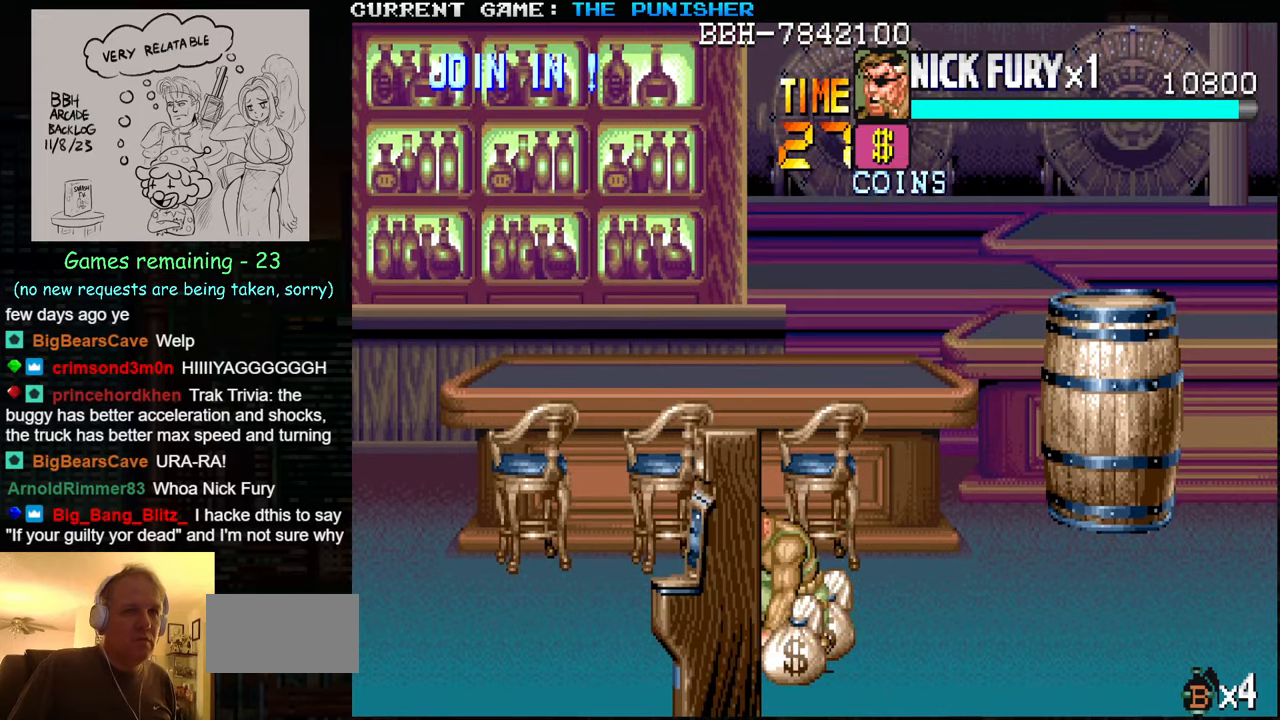
{"buttons": [], "left_stick": "up", "events": [[150, "SQUARE", "down"], [233, "SQUARE", "up"], [383, "SQUARE", "down"], [450, "SQUARE", "up"]]}
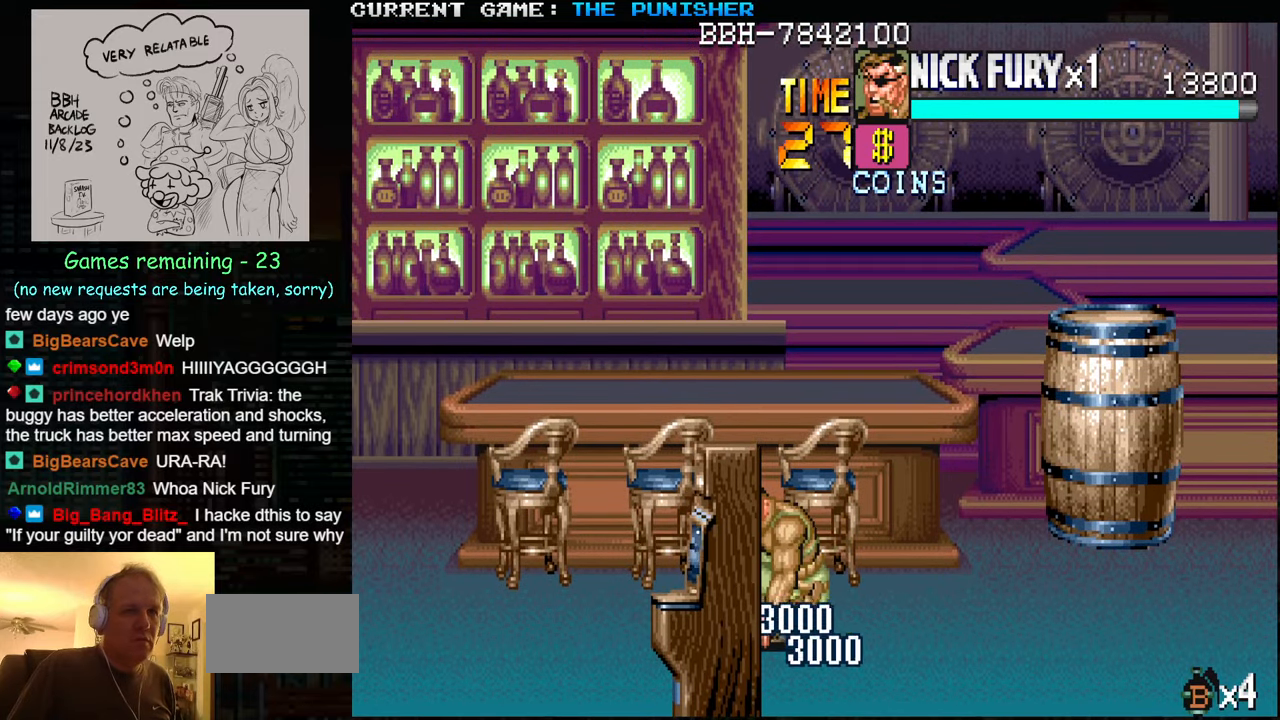
{"buttons": [], "left_stick": "up-left", "events": [[183, "left_stick", "up-left"], [316, "SQUARE", "down"], [433, "SQUARE", "up"]]}
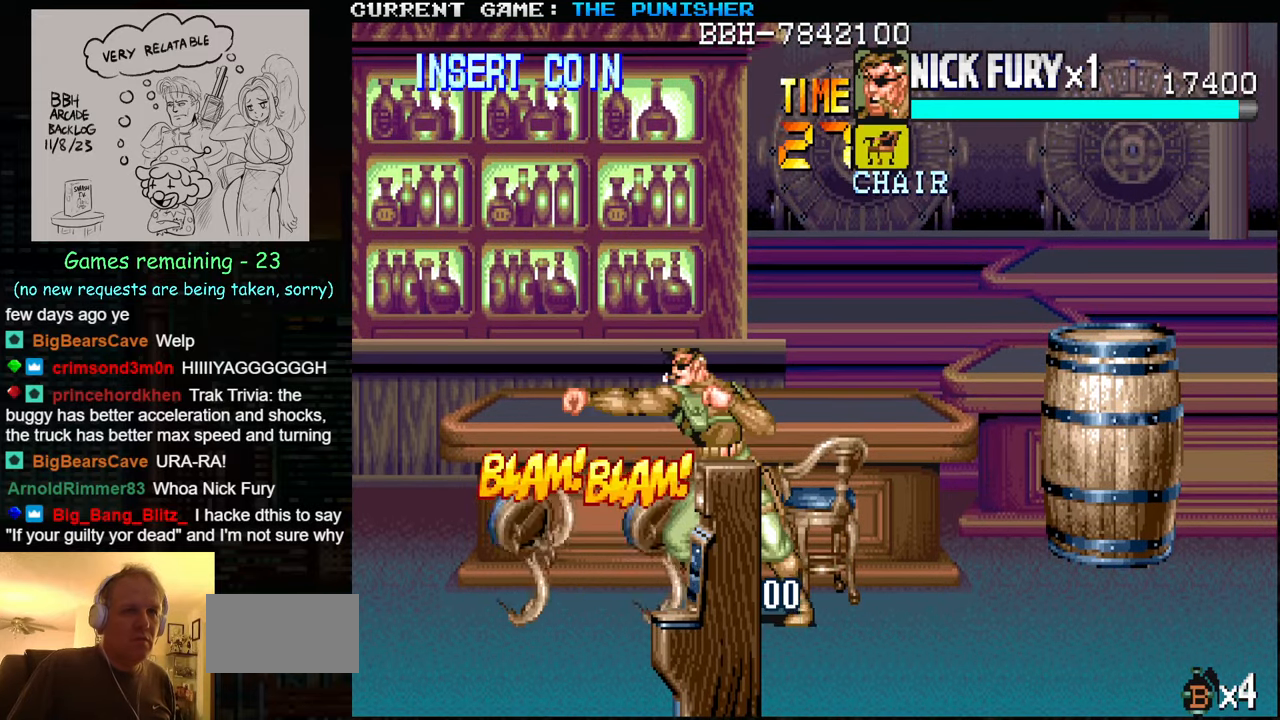
{"buttons": [], "left_stick": "right", "events": [[383, "left_stick", "right"], [416, "SQUARE", "down"], [500, "SQUARE", "up"]]}
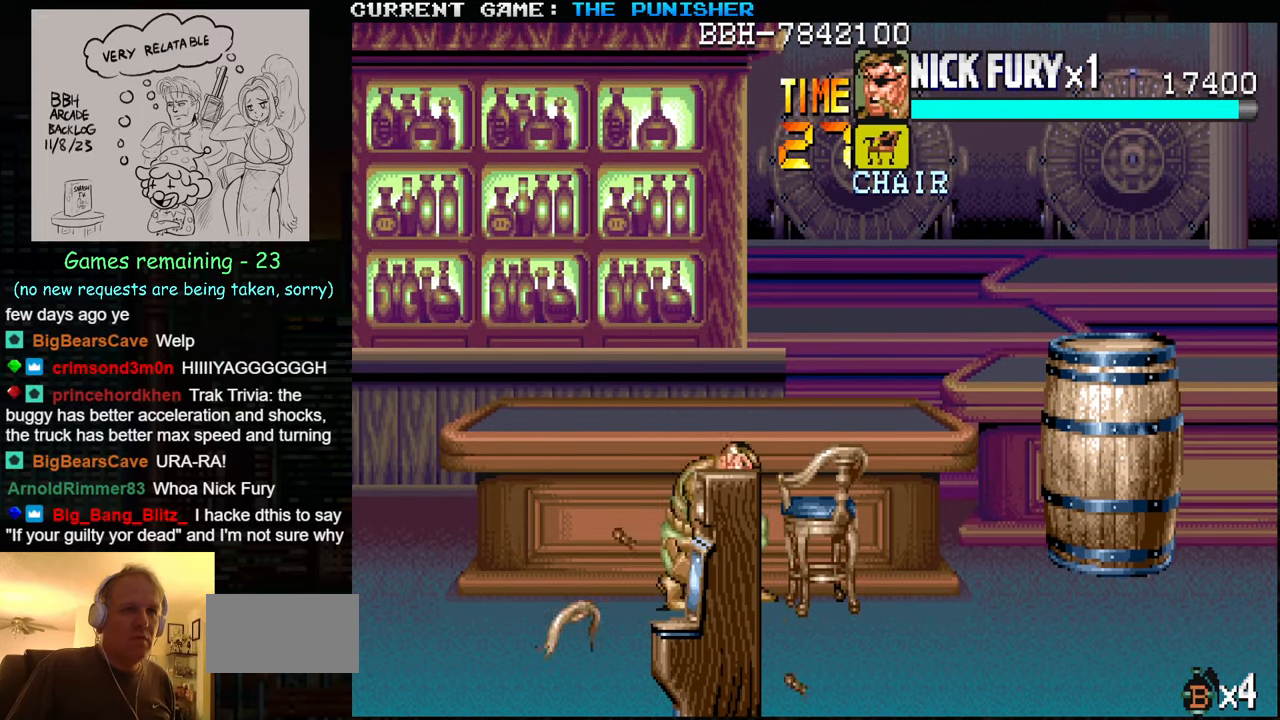
{"buttons": [], "left_stick": "right", "events": [[33, "left_stick", "center"], [383, "left_stick", "right"]]}
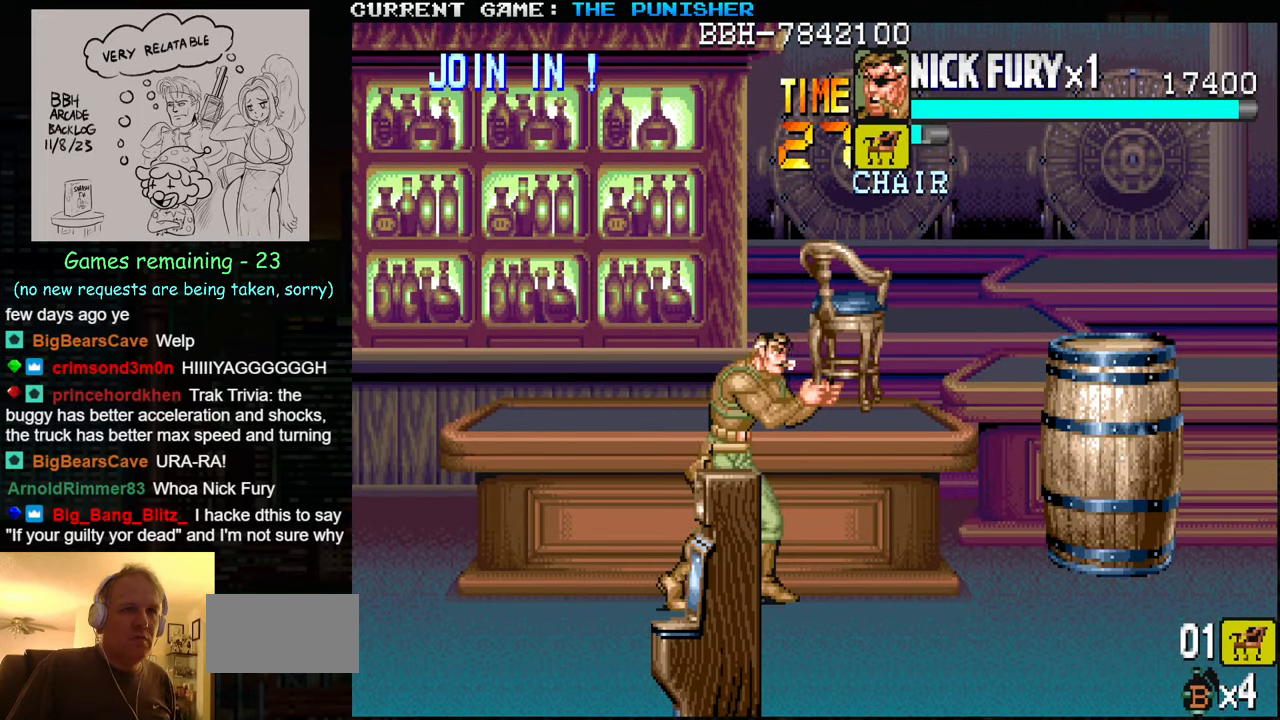
{"buttons": ["SQUARE"], "left_stick": "right", "events": [[450, "SQUARE", "down"]]}
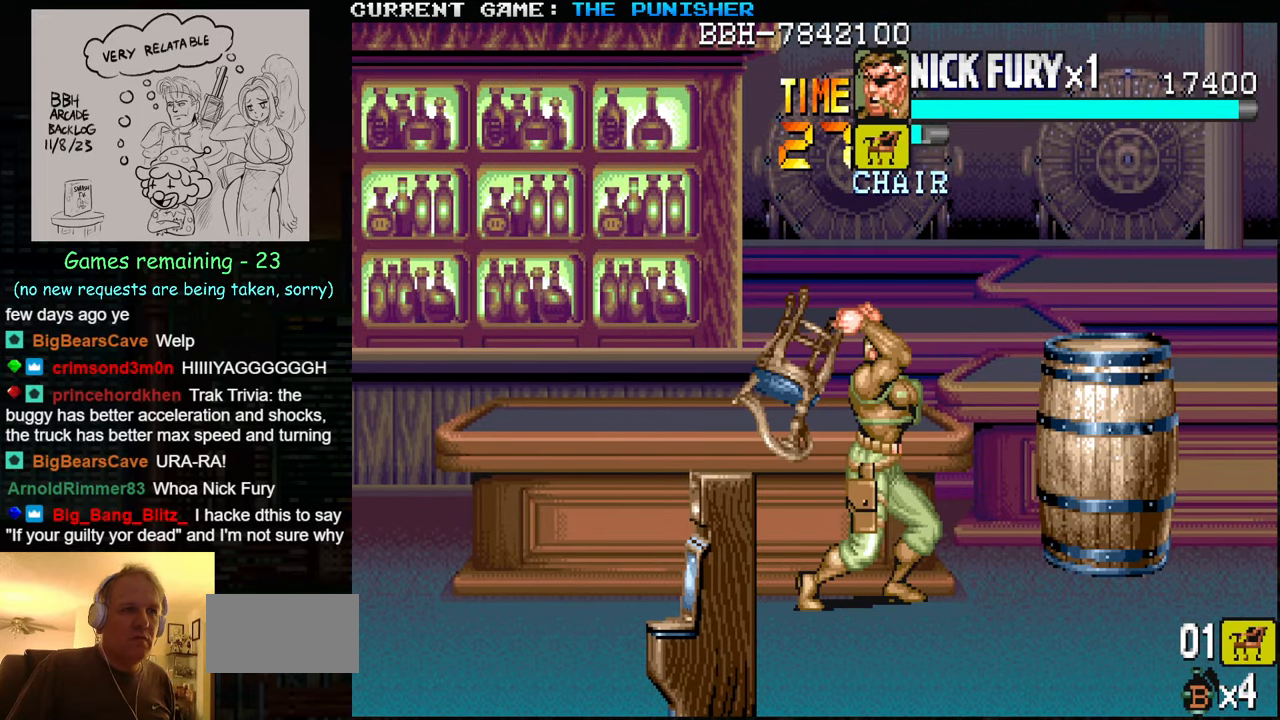
{"buttons": [], "left_stick": "down-right", "events": [[16, "SQUARE", "up"], [400, "left_stick", "down-right"]]}
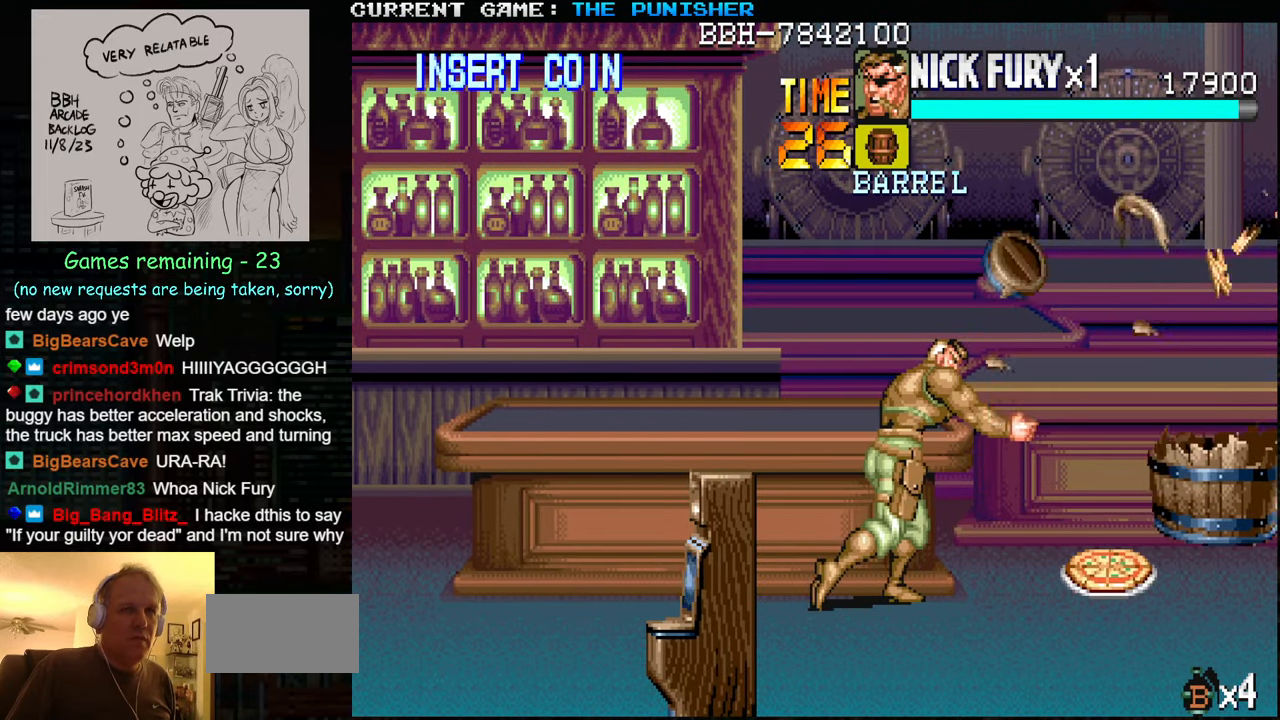
{"buttons": [], "left_stick": "down-left", "events": [[400, "left_stick", "down-left"]]}
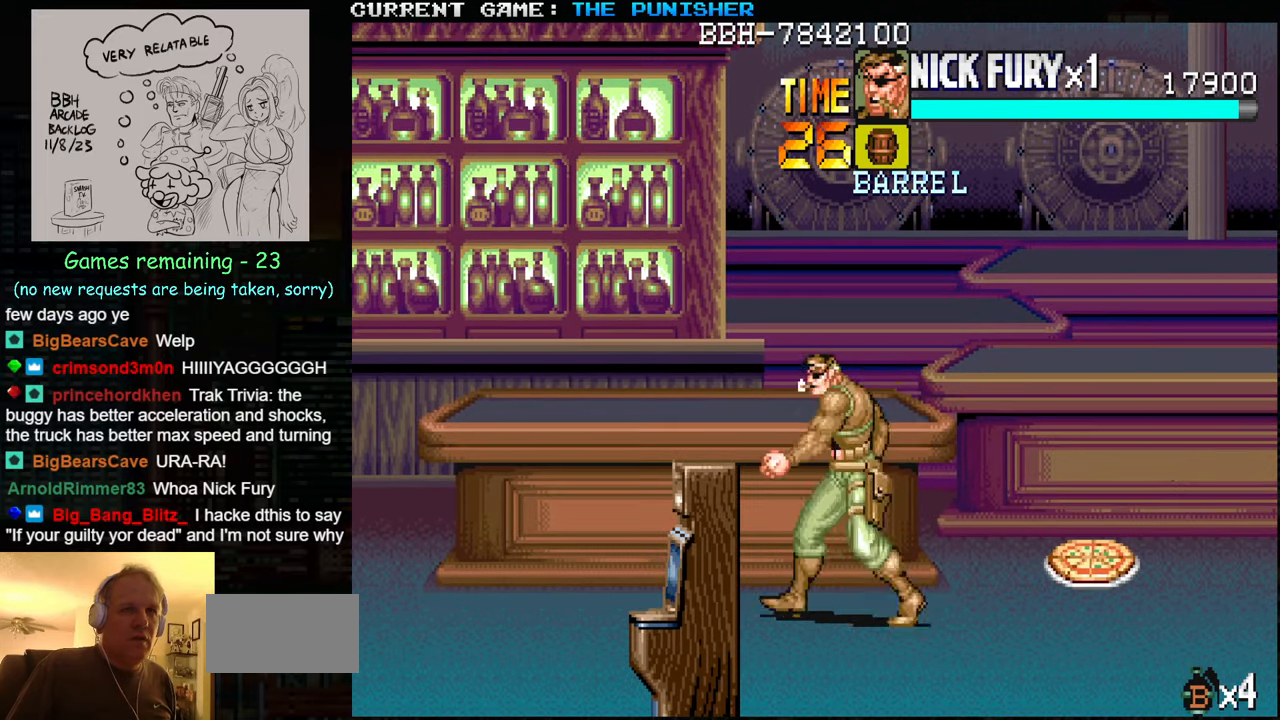
{"buttons": [], "left_stick": "down", "events": [[216, "left_stick", "down"]]}
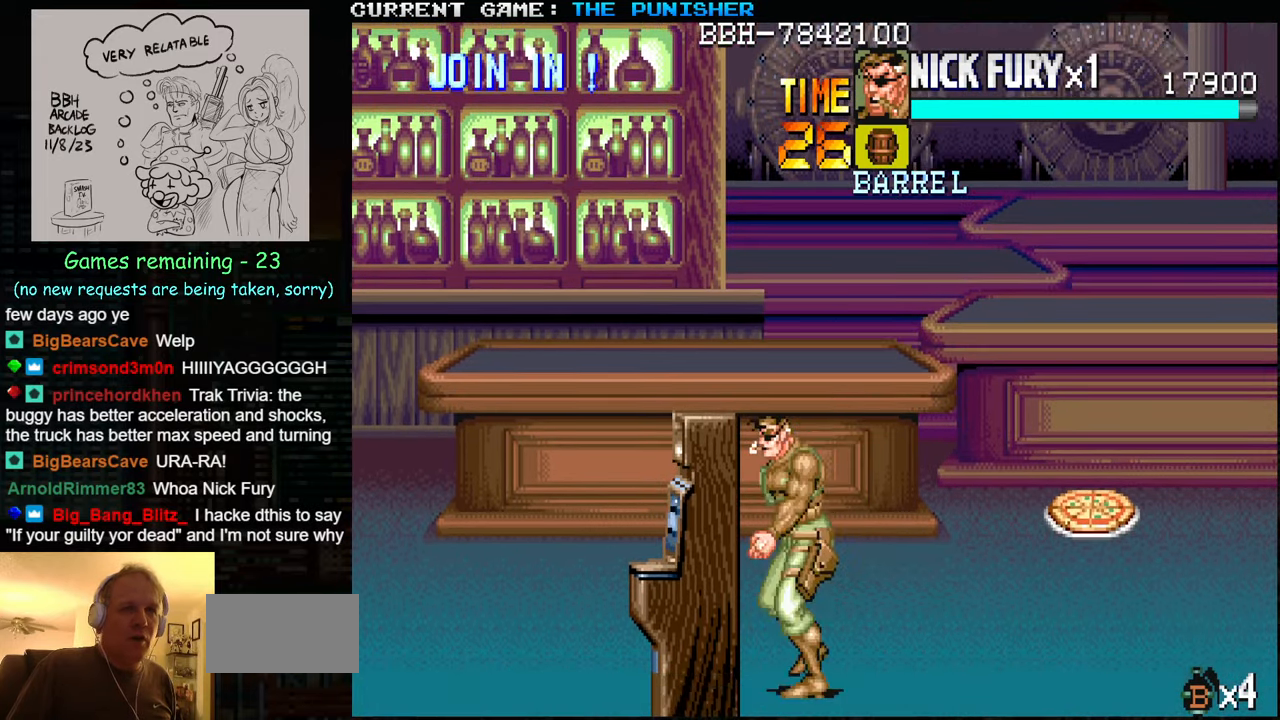
{"buttons": ["SQUARE"], "left_stick": "down-left", "events": [[350, "left_stick", "down-left"], [500, "SQUARE", "down"]]}